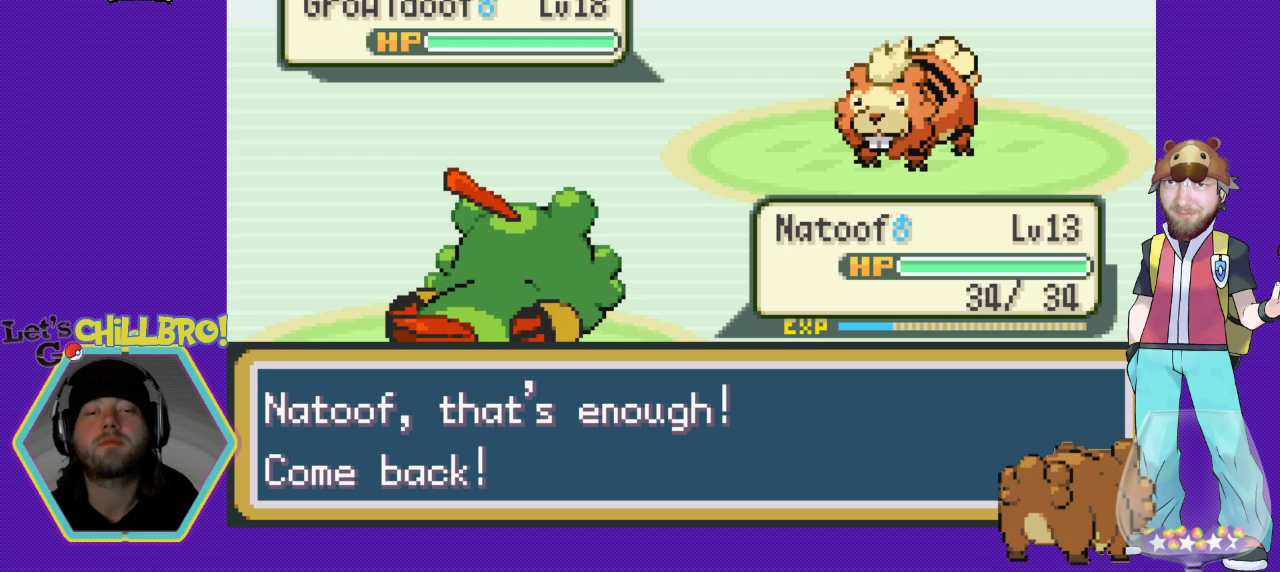
Gameplay with a controller (Nintendo layout); each line is a JSON object with the inputs held at the frame after it. "events" lists button and stick changes between this image and that frame as [ms after this image, input, new state], when the widget could be followed in between. Not read: L1 L3 R1 R3.
{"buttons": [], "events": []}
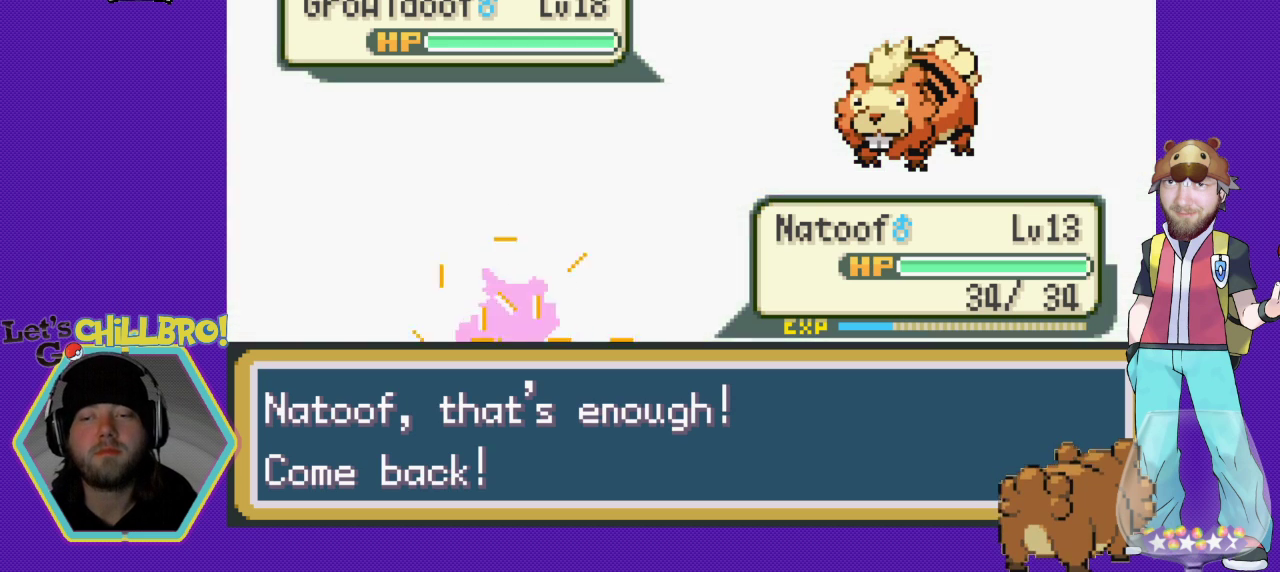
{"buttons": [], "events": [[33, "A", "down"], [200, "A", "up"]]}
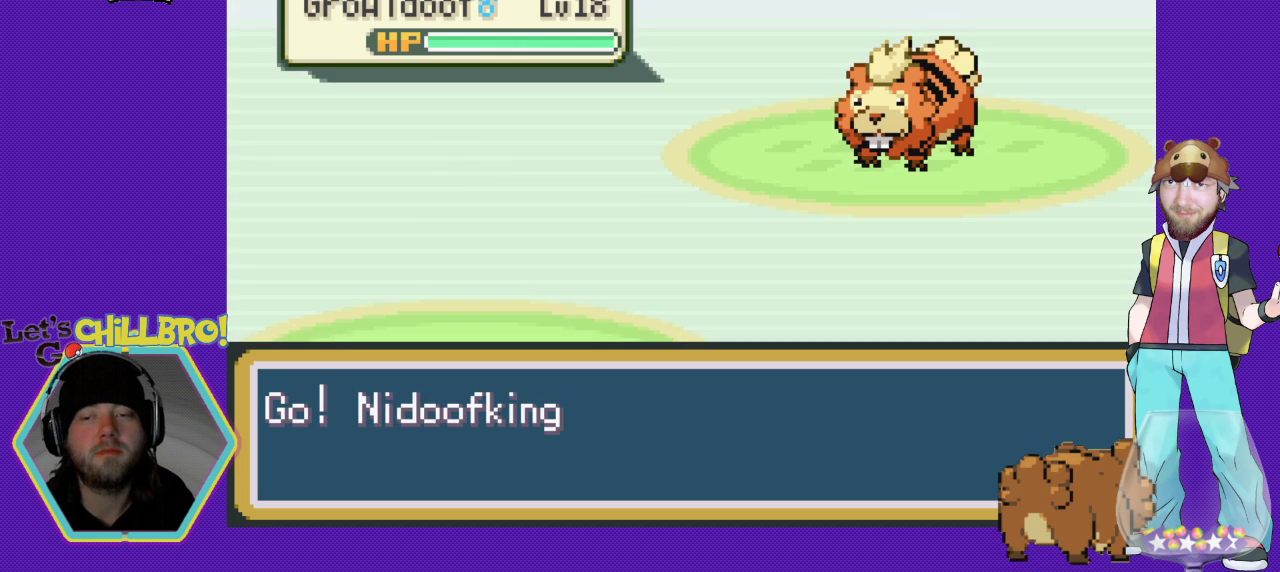
{"buttons": ["B"], "events": [[400, "B", "down"]]}
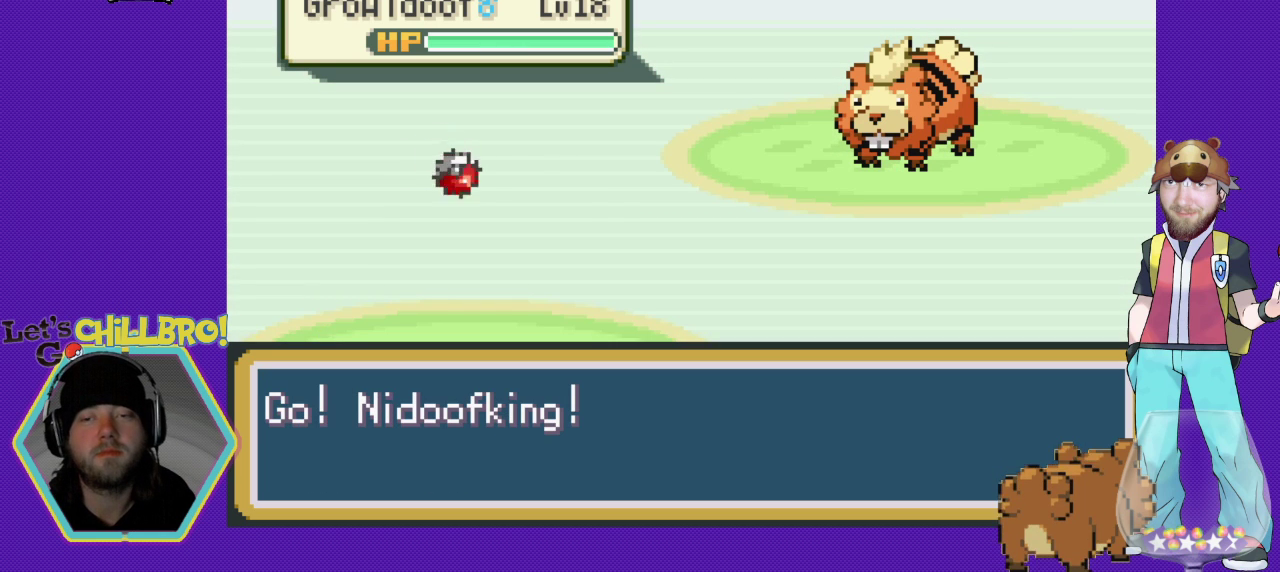
{"buttons": [], "events": [[133, "B", "up"]]}
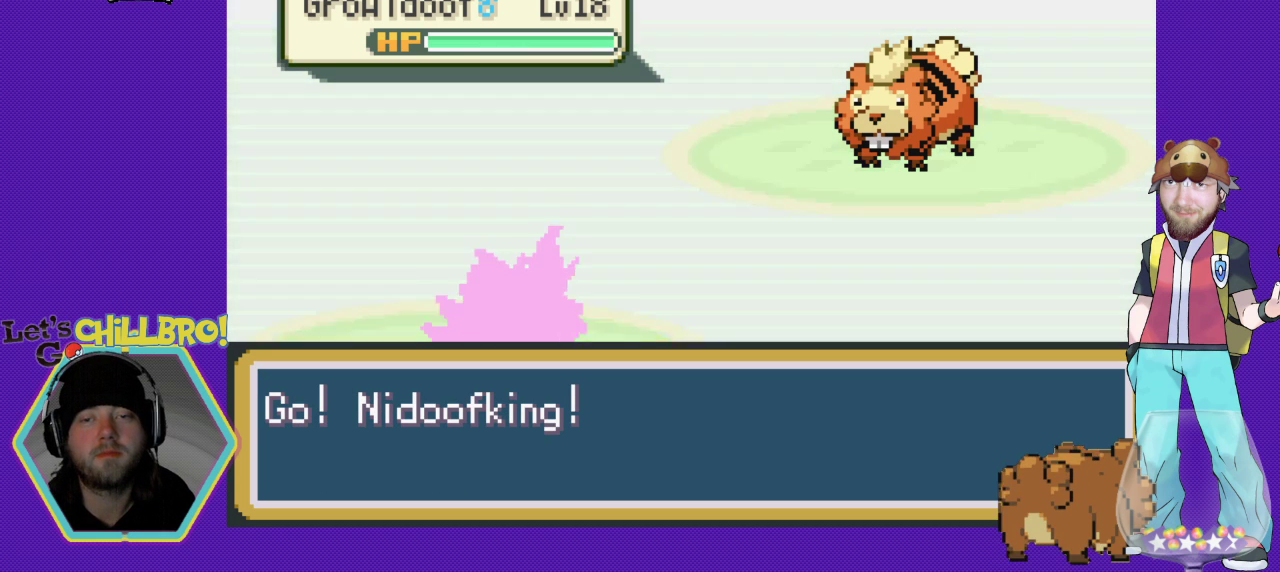
{"buttons": [], "events": []}
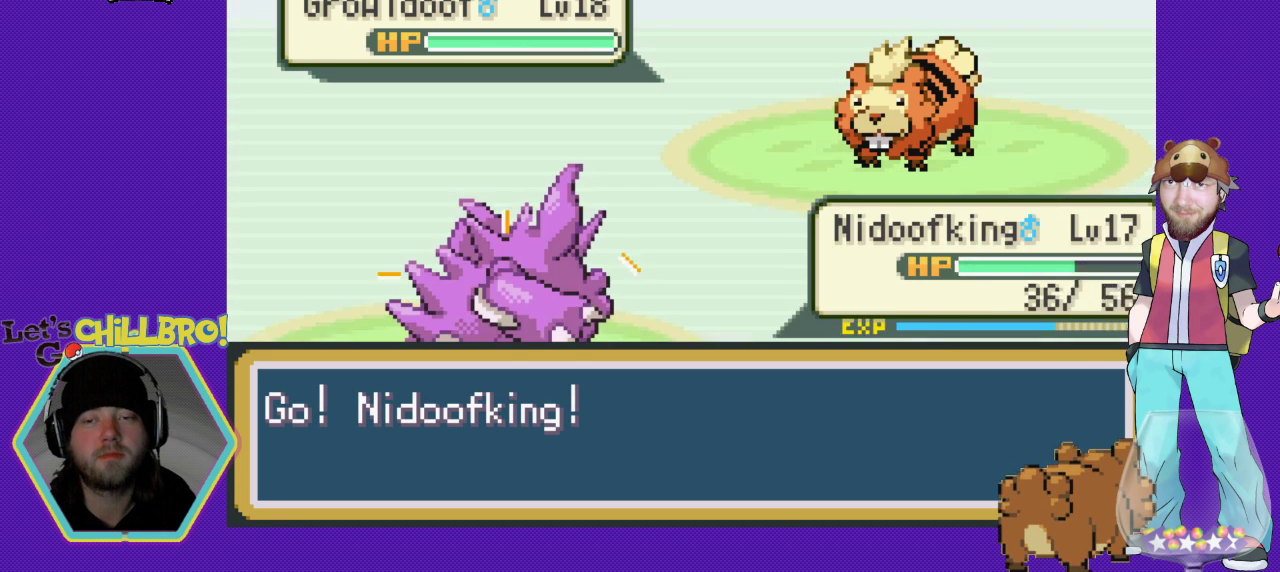
{"buttons": [], "events": []}
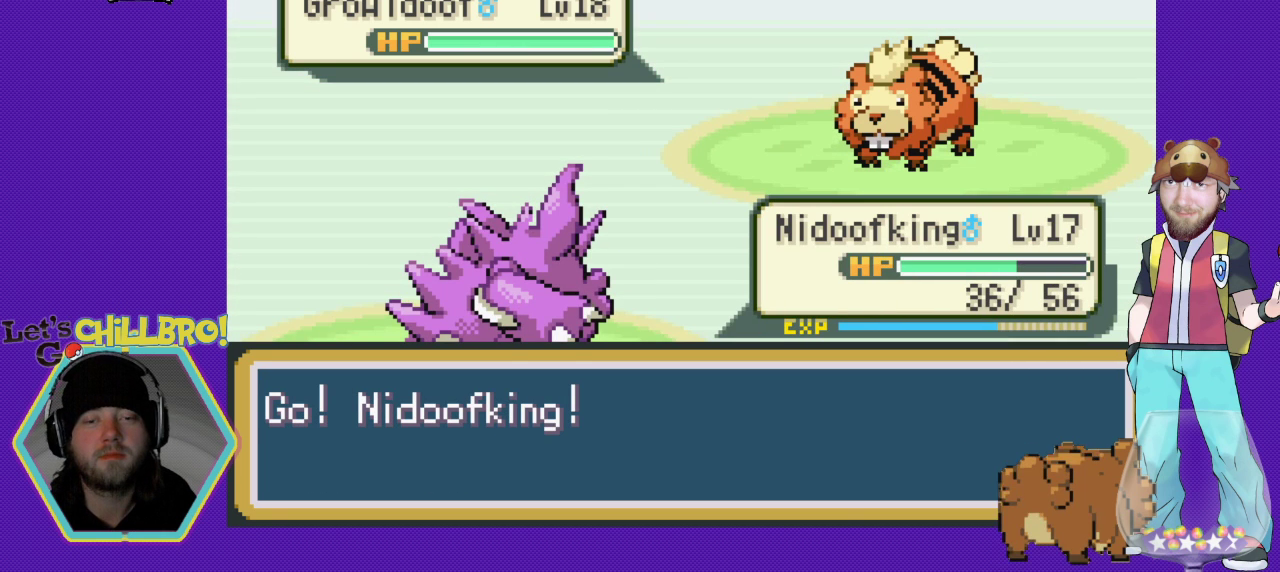
{"buttons": [], "events": []}
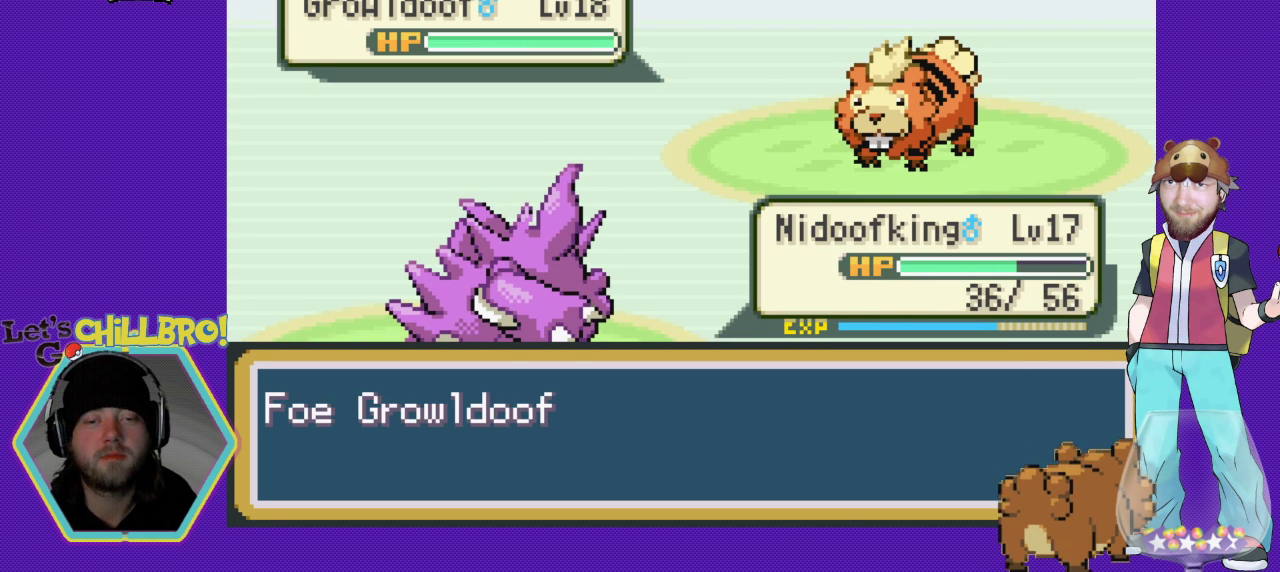
{"buttons": [], "events": [[300, "A", "down"], [433, "A", "up"]]}
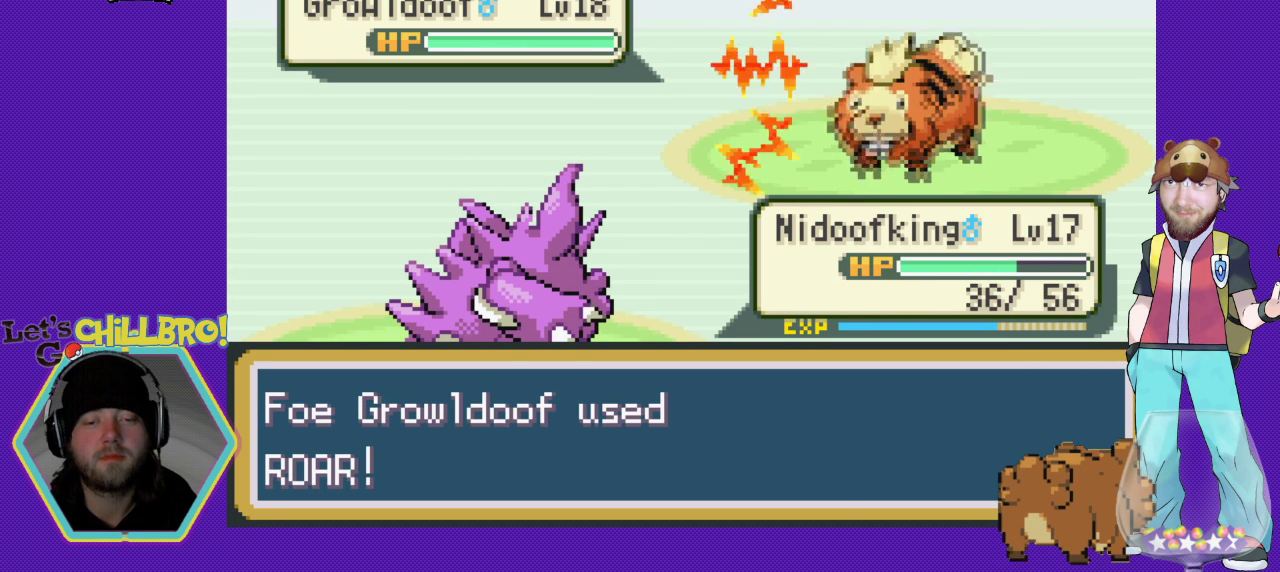
{"buttons": ["A"], "events": [[133, "A", "down"], [233, "A", "up"], [400, "A", "down"]]}
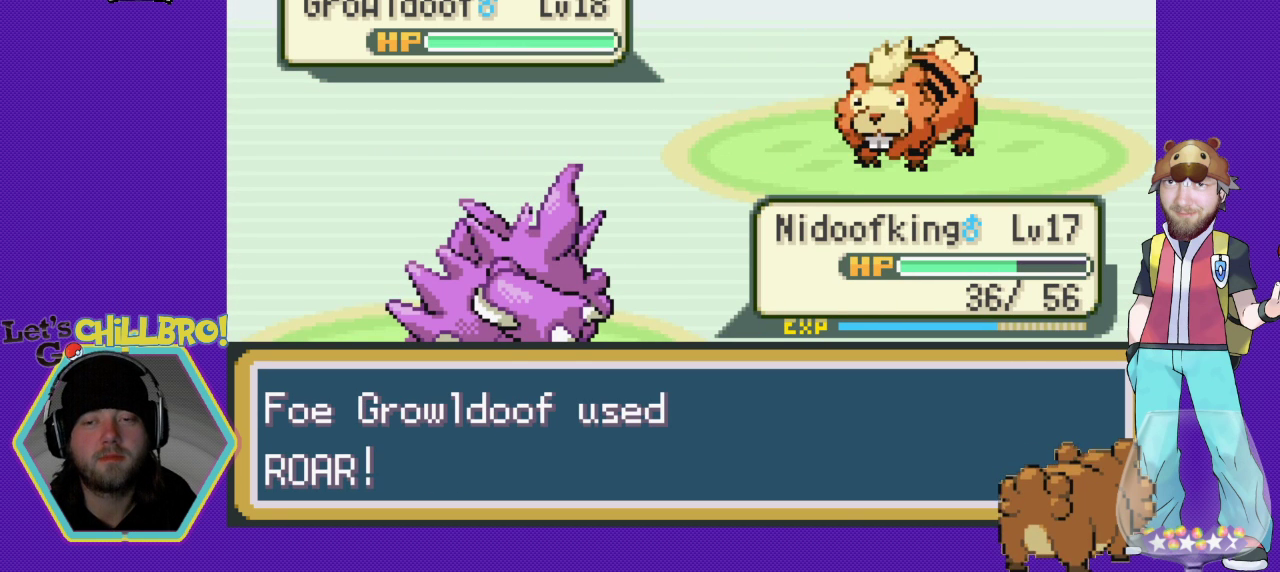
{"buttons": [], "events": [[33, "A", "up"], [233, "A", "down"], [333, "A", "up"]]}
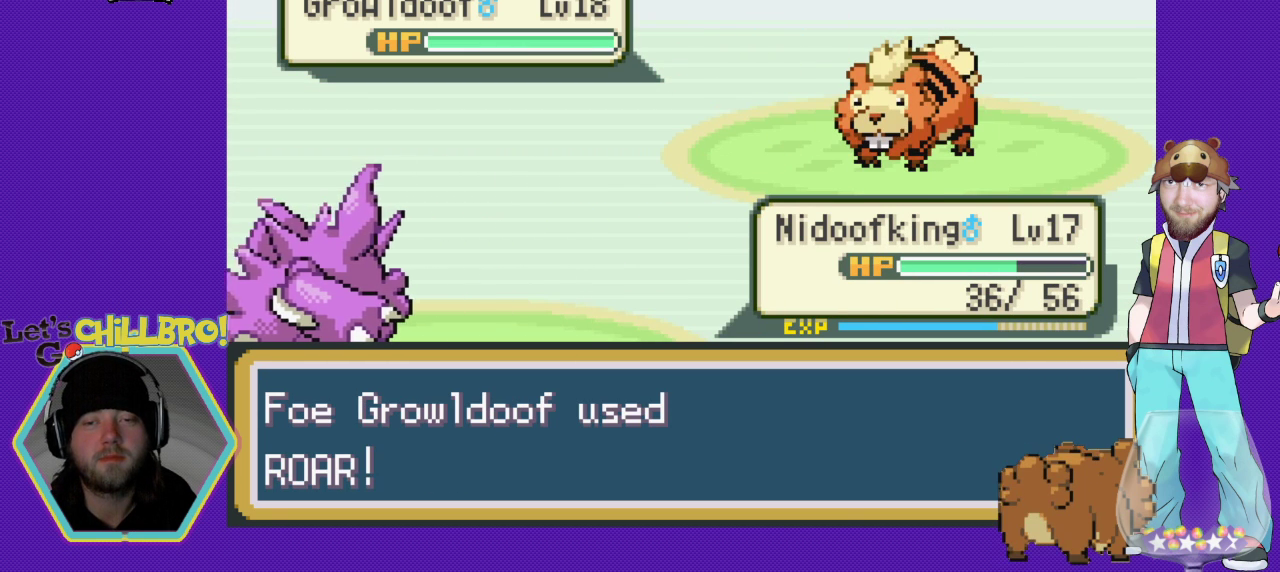
{"buttons": [], "events": [[133, "A", "down"], [267, "A", "up"]]}
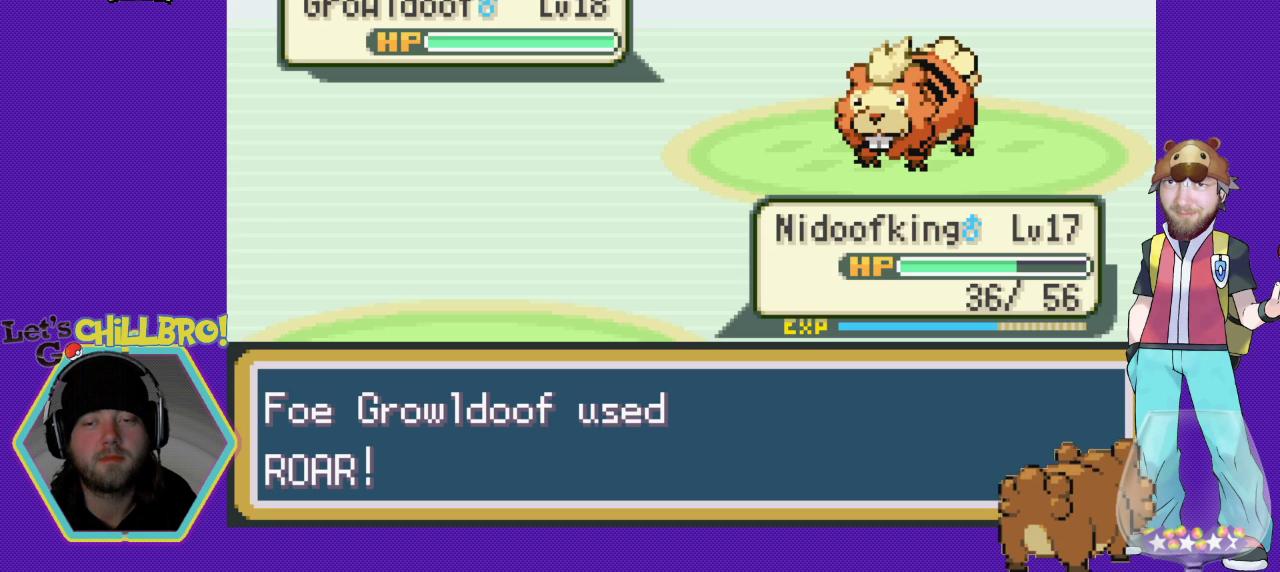
{"buttons": [], "events": []}
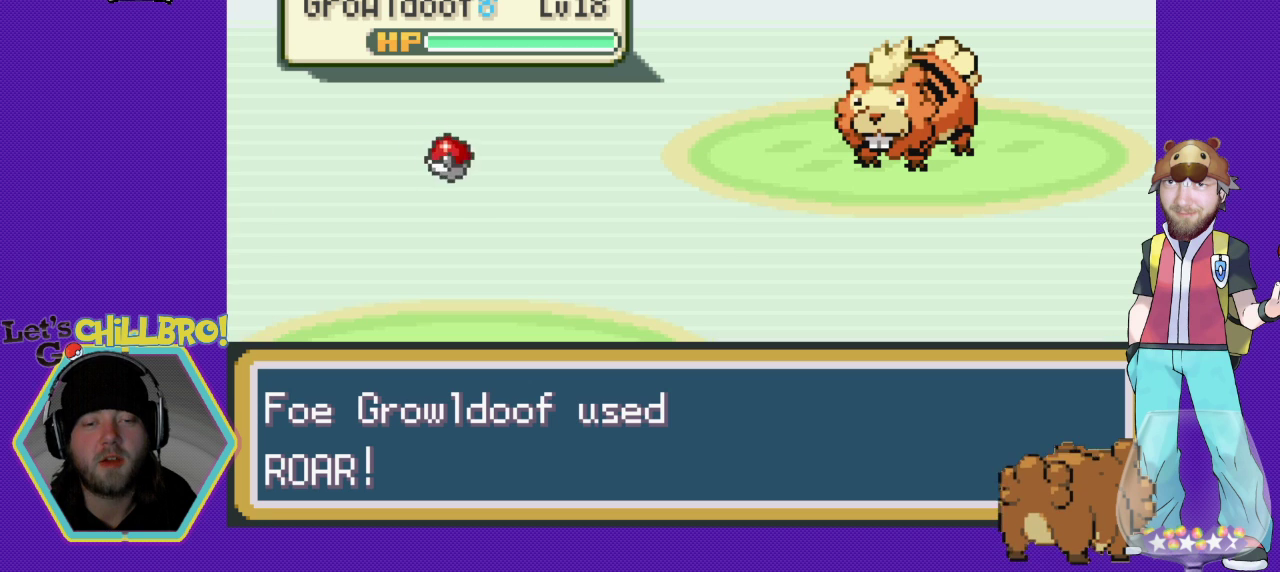
{"buttons": [], "events": [[233, "B", "down"], [433, "B", "up"]]}
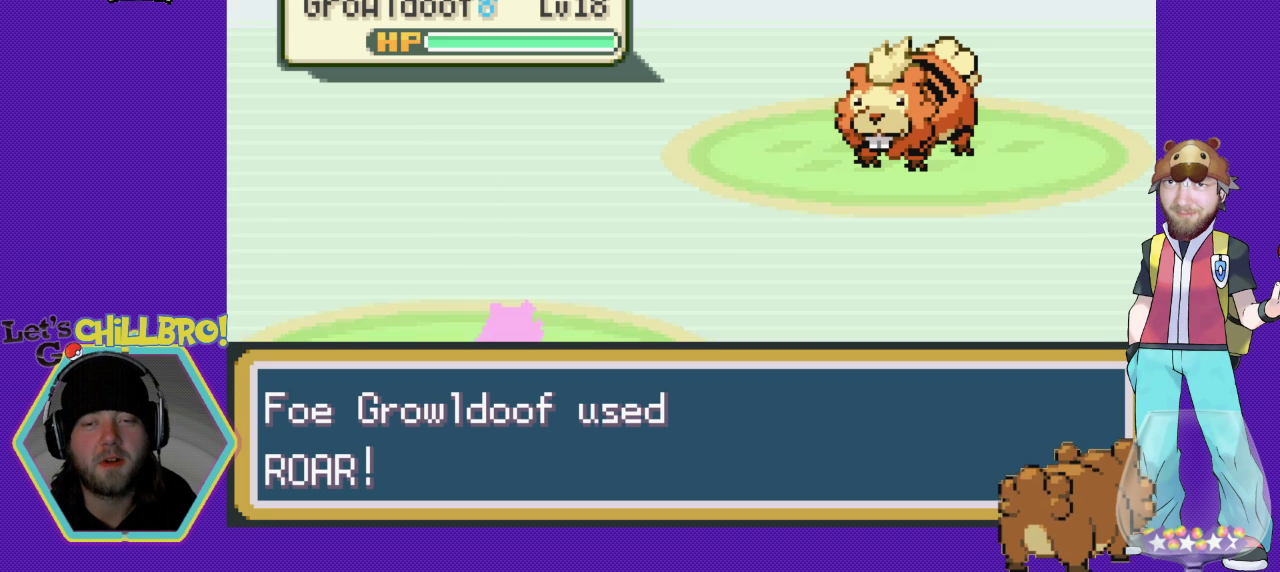
{"buttons": [], "events": []}
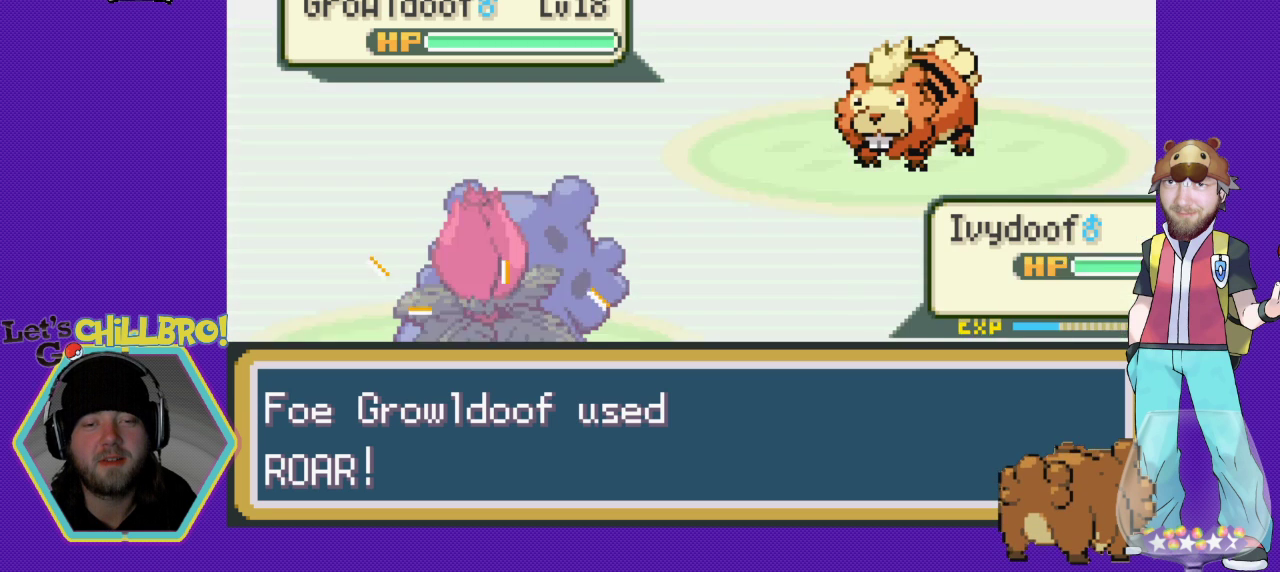
{"buttons": [], "events": []}
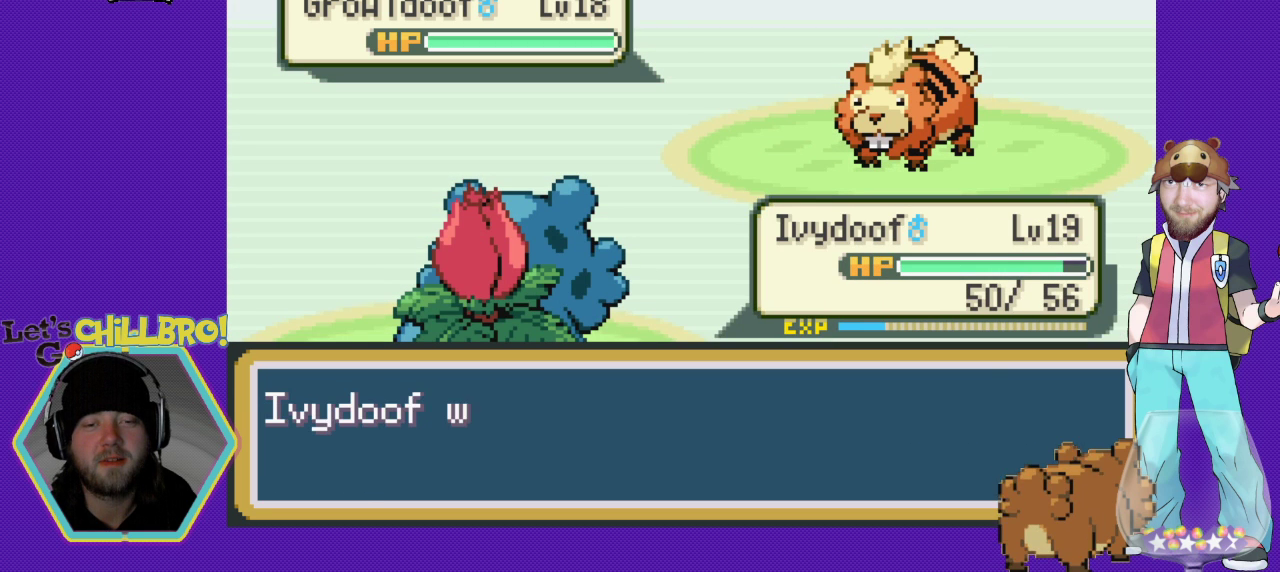
{"buttons": ["B"], "events": [[67, "A", "down"], [200, "A", "up"], [467, "B", "down"]]}
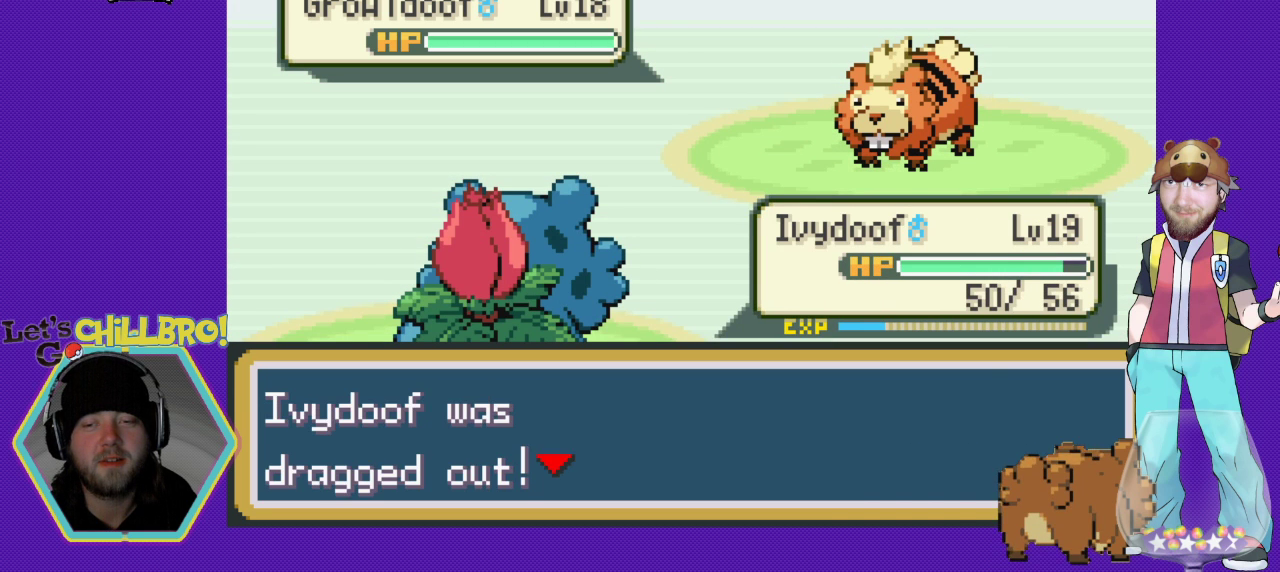
{"buttons": [], "events": [[100, "B", "up"], [200, "B", "down"], [333, "B", "up"]]}
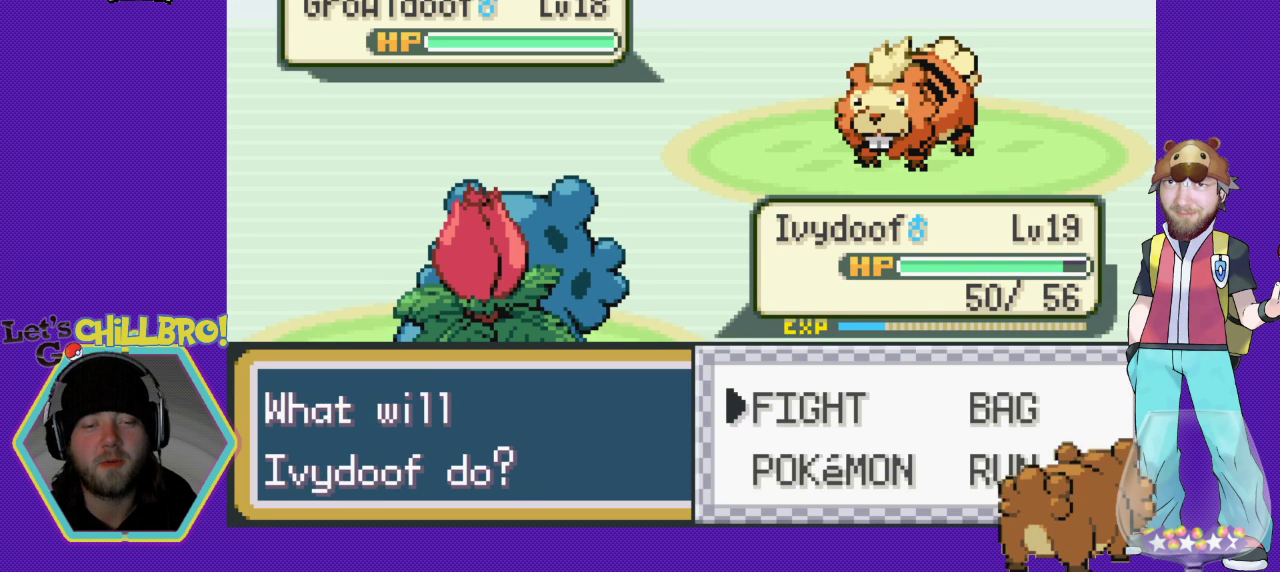
{"buttons": [], "events": []}
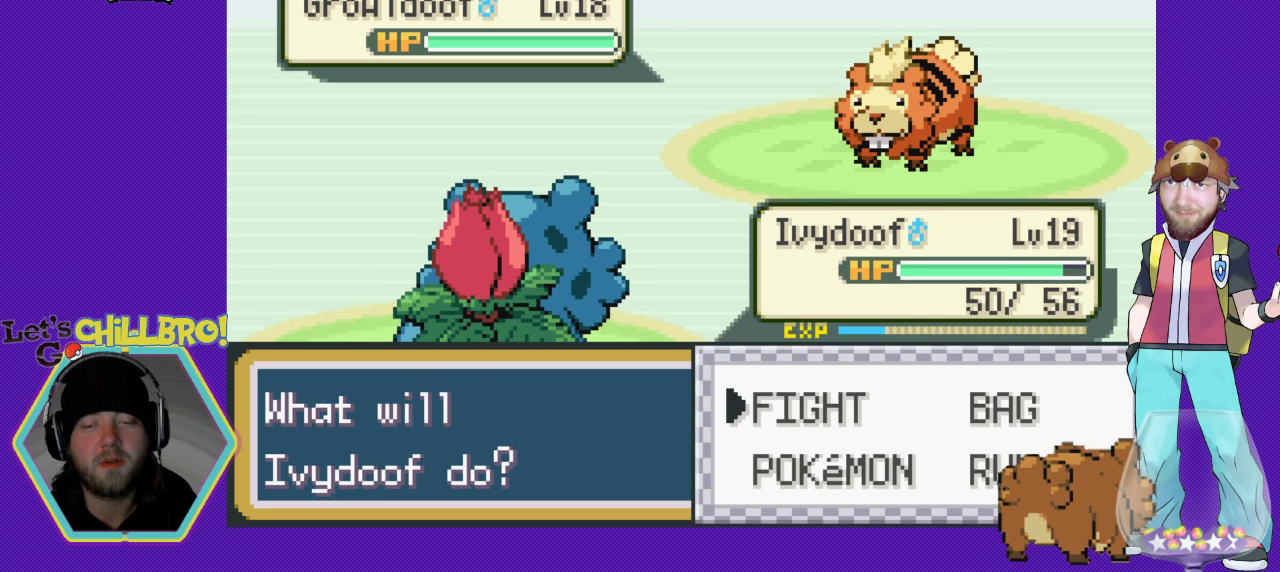
{"buttons": [], "events": [[33, "DPAD_DOWN", "down"], [167, "DPAD_DOWN", "up"], [233, "A", "down"], [367, "A", "up"]]}
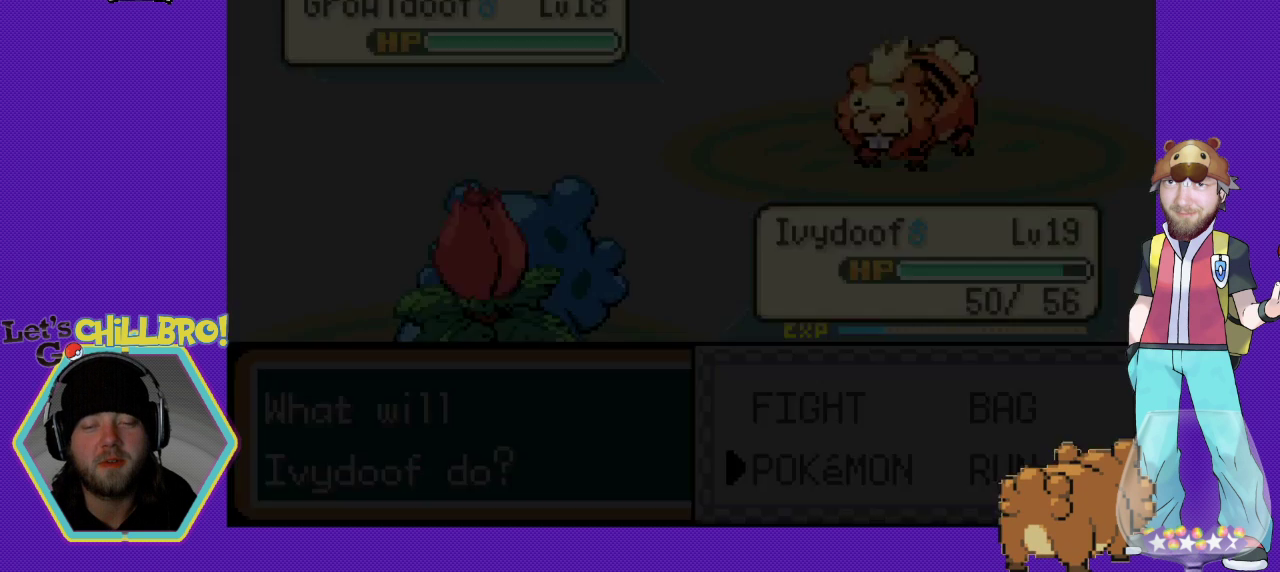
{"buttons": [], "events": []}
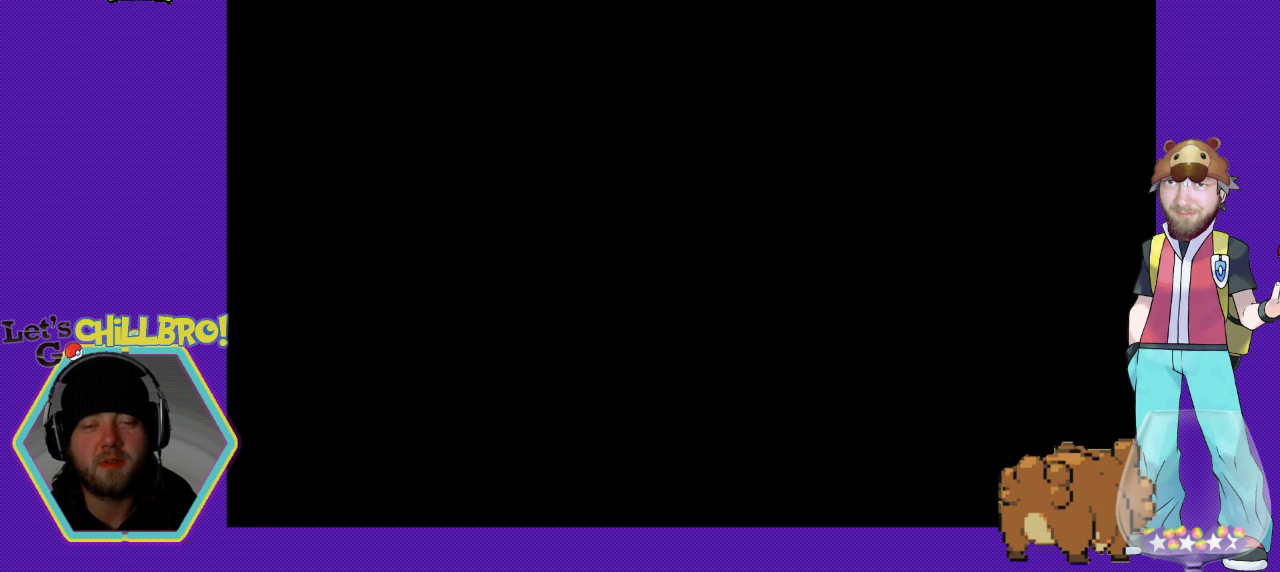
{"buttons": [], "events": []}
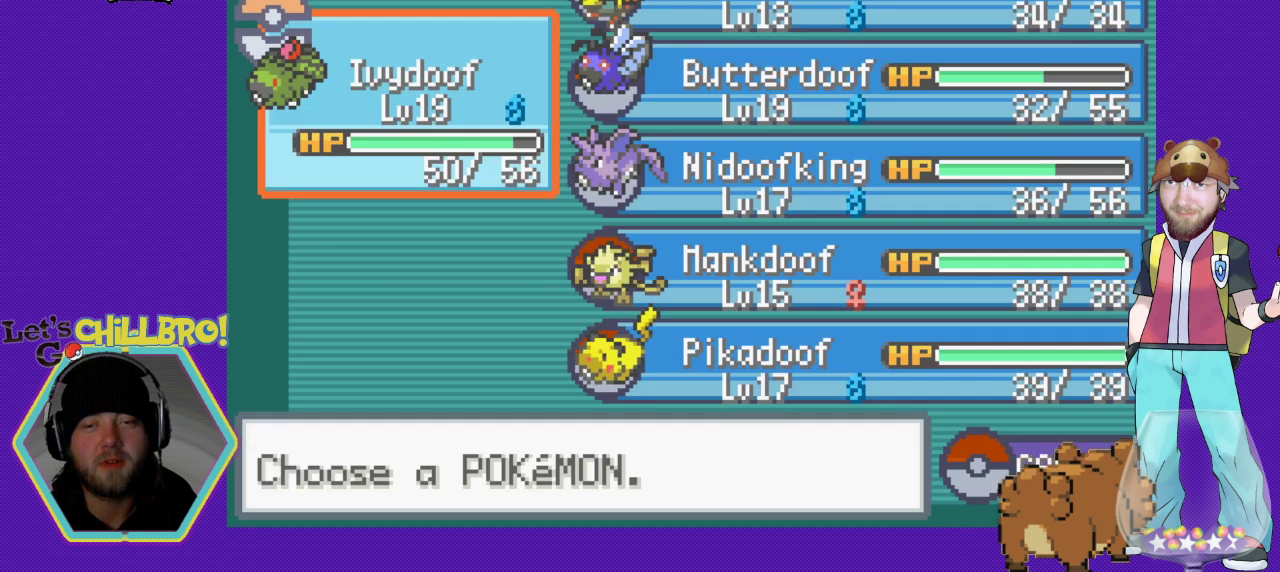
{"buttons": ["DPAD_RIGHT"], "events": [[400, "DPAD_RIGHT", "down"]]}
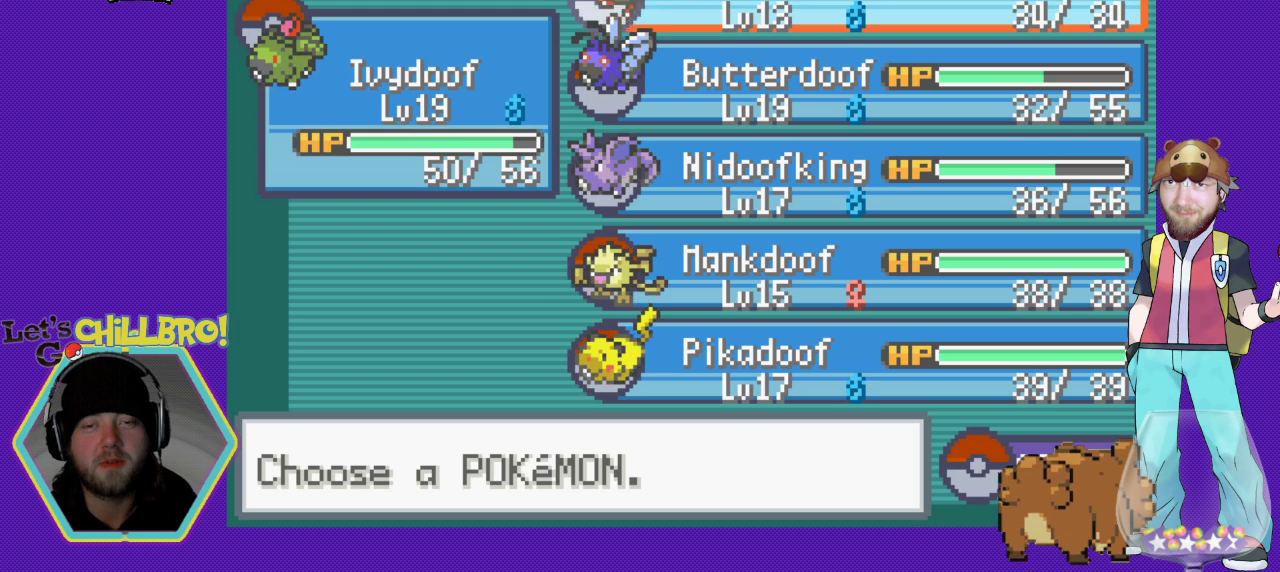
{"buttons": ["DPAD_DOWN"], "events": [[33, "DPAD_RIGHT", "up"], [500, "DPAD_DOWN", "down"]]}
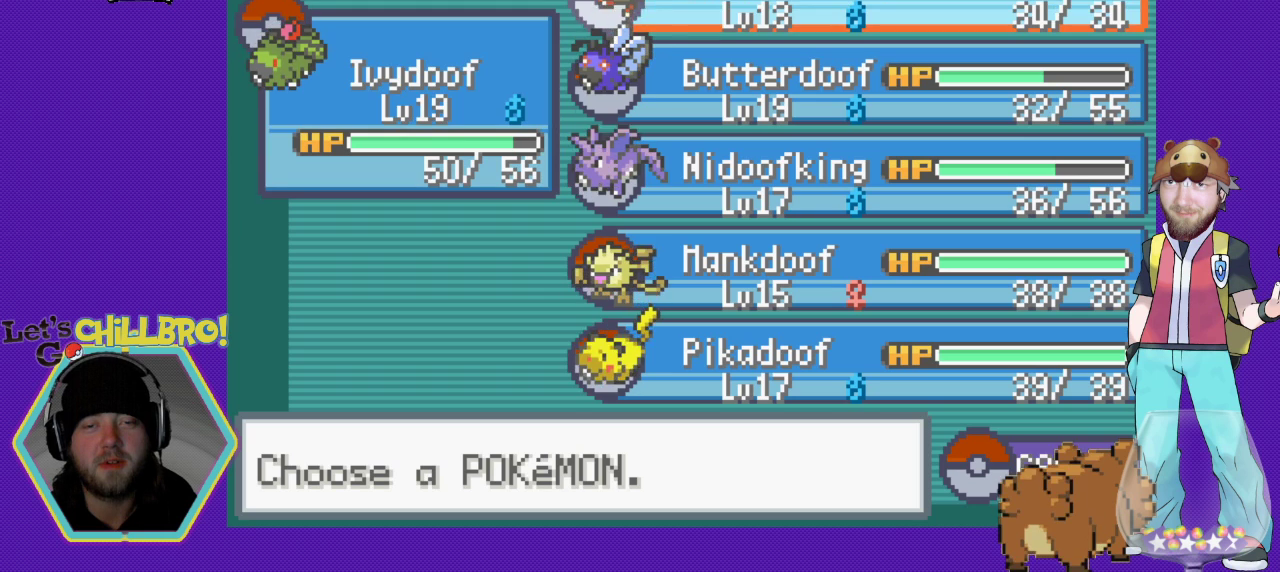
{"buttons": ["DPAD_DOWN"], "events": [[100, "DPAD_DOWN", "up"], [400, "DPAD_DOWN", "down"]]}
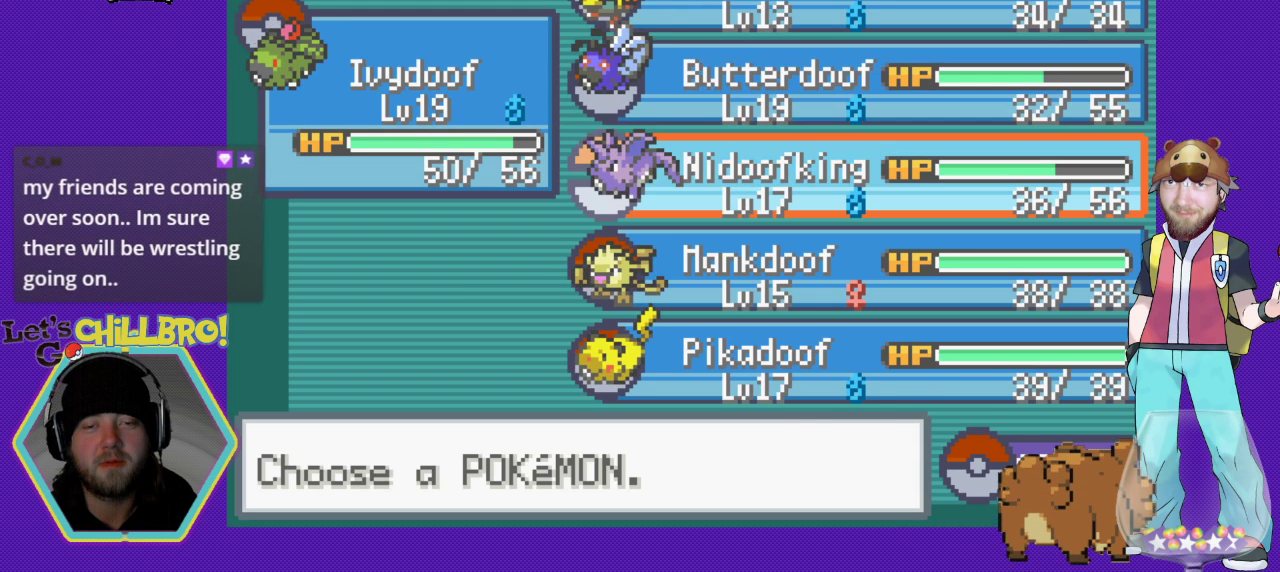
{"buttons": [], "events": [[33, "DPAD_DOWN", "up"], [133, "A", "down"], [400, "A", "up"]]}
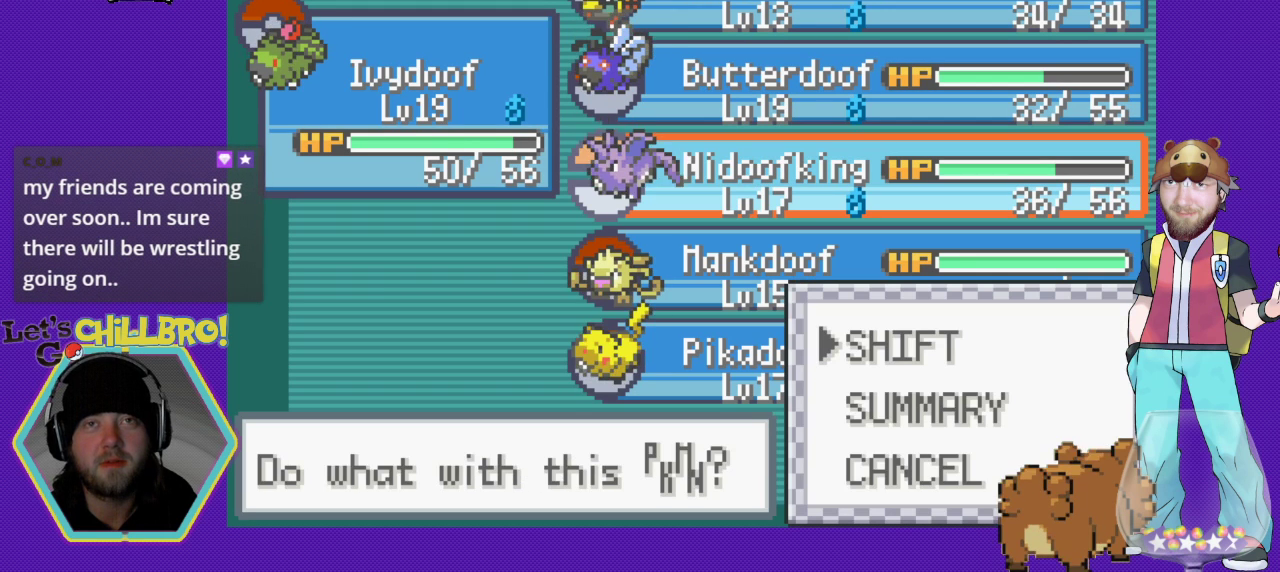
{"buttons": [], "events": []}
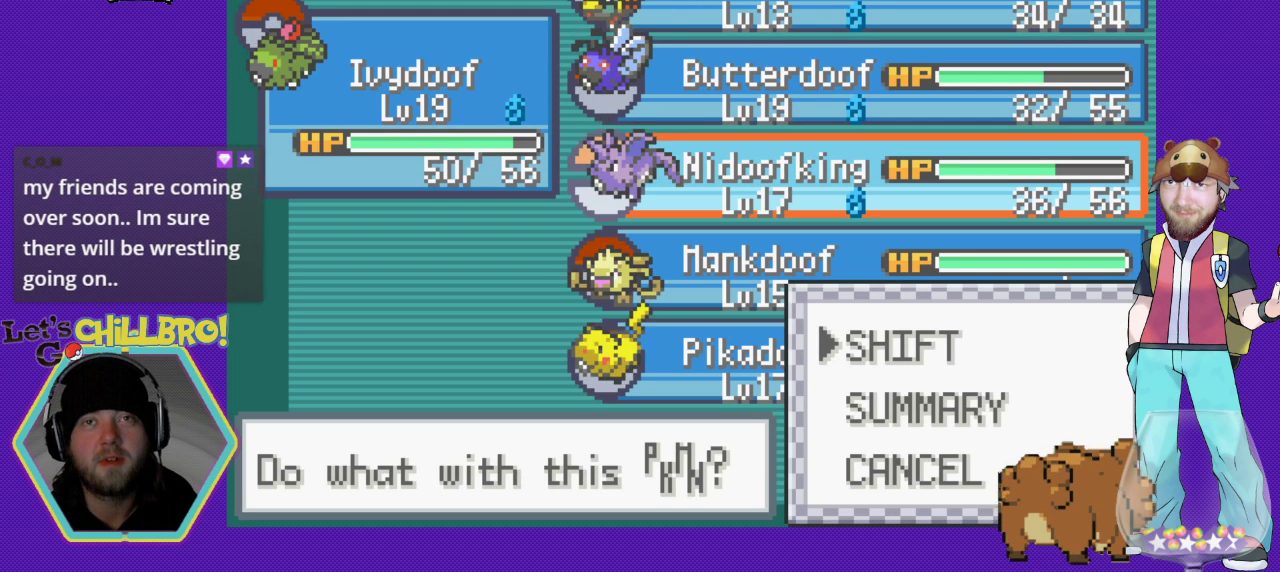
{"buttons": [], "events": []}
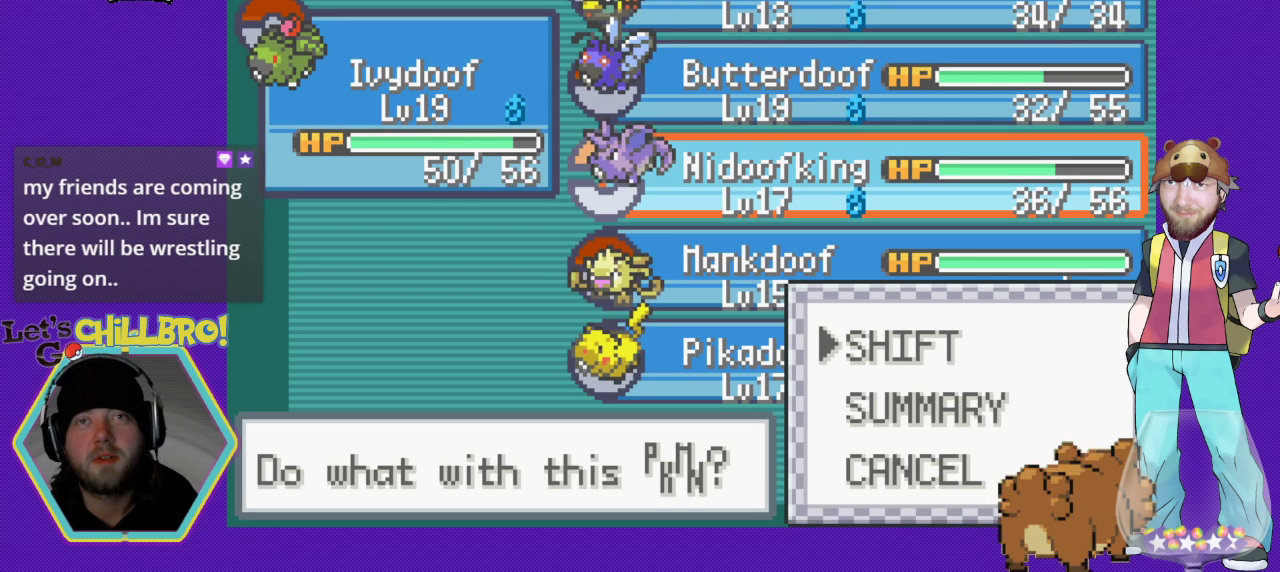
{"buttons": [], "events": []}
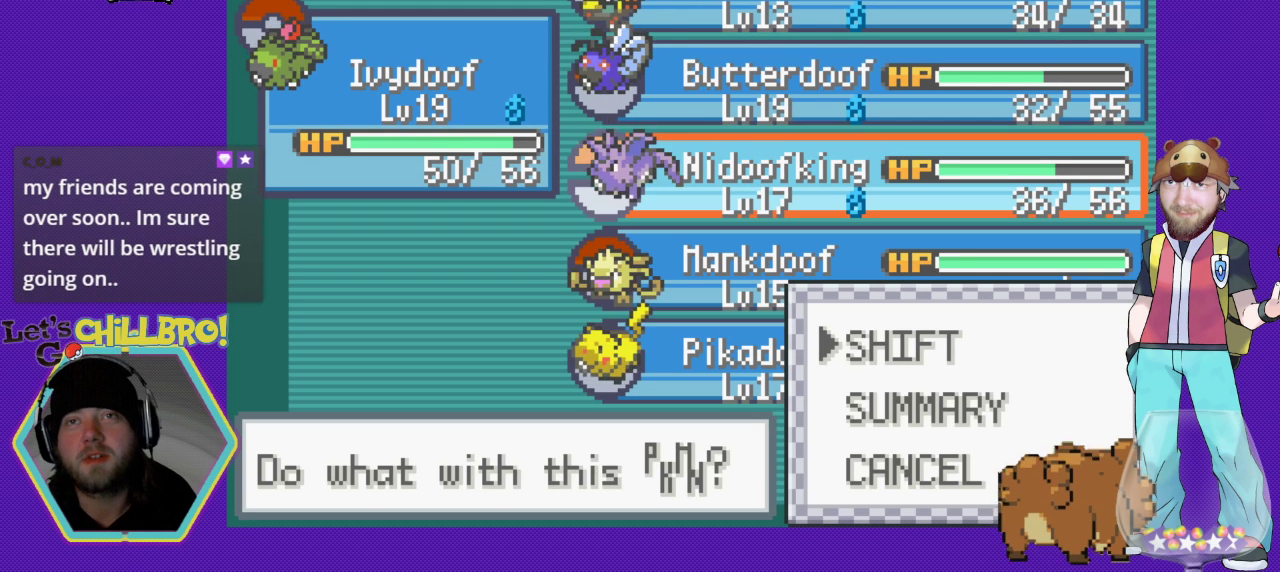
{"buttons": [], "events": []}
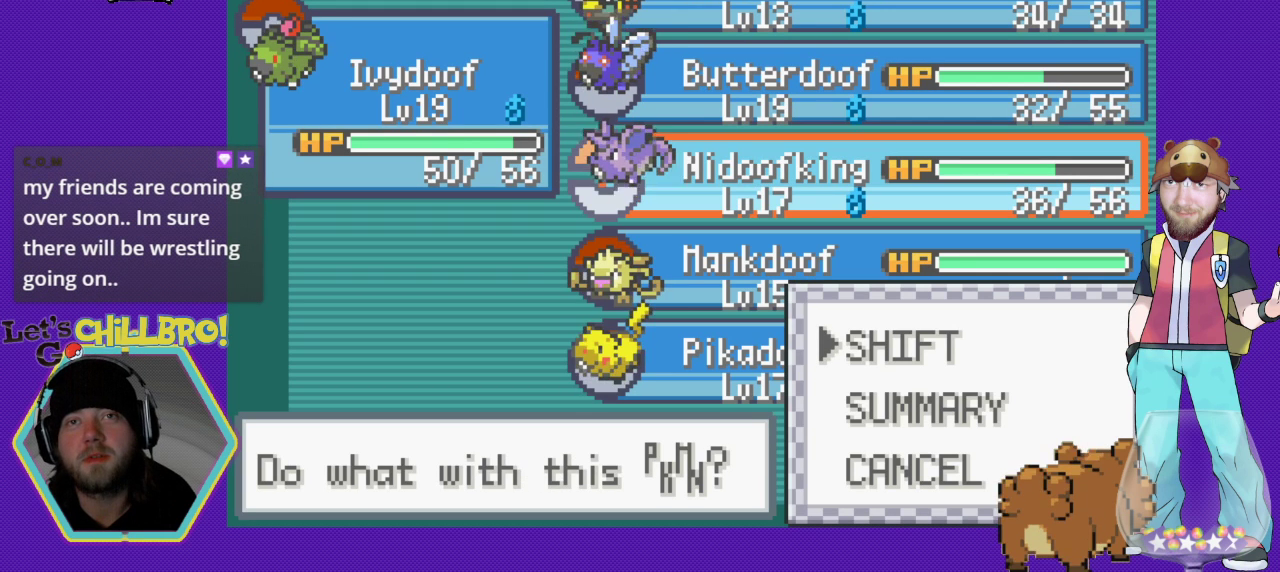
{"buttons": [], "events": []}